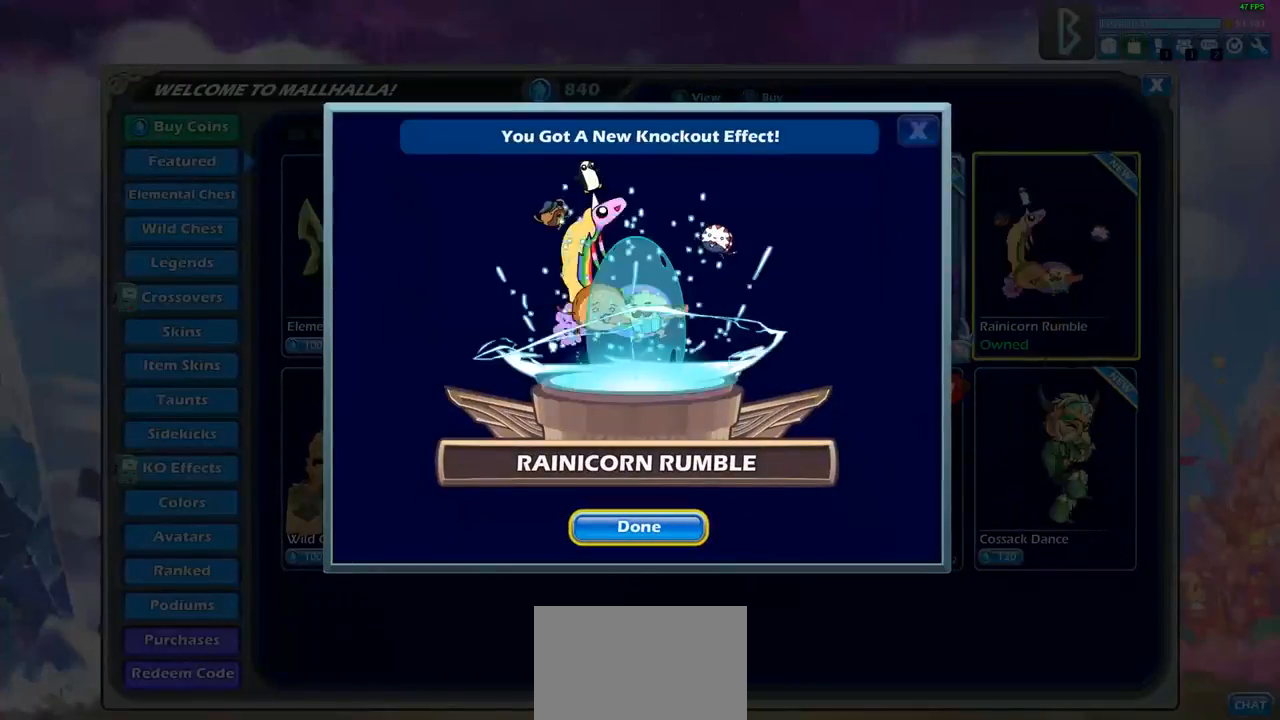
Gameplay with a controller (PlayStation layout); each line is a JSON object with the inputs held at the frame after it. "events" lists button and stick changes between this image and that frame as [ms after this image, input, new state], when the widget could be followed in between.
{"buttons": [], "left_stick": "center", "right_stick": "center", "events": [[283, "CROSS", "down"], [400, "CROSS", "up"]]}
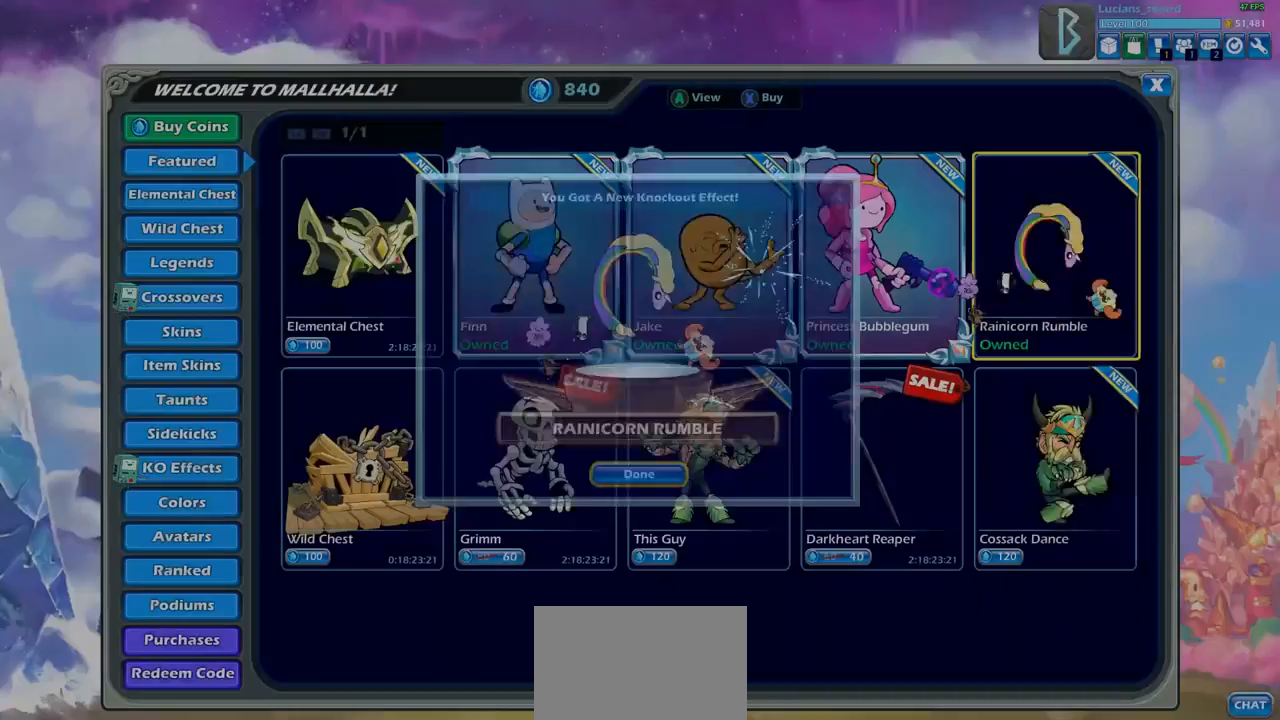
{"buttons": ["SELECT"], "left_stick": "center", "right_stick": "center", "events": [[500, "SELECT", "down"]]}
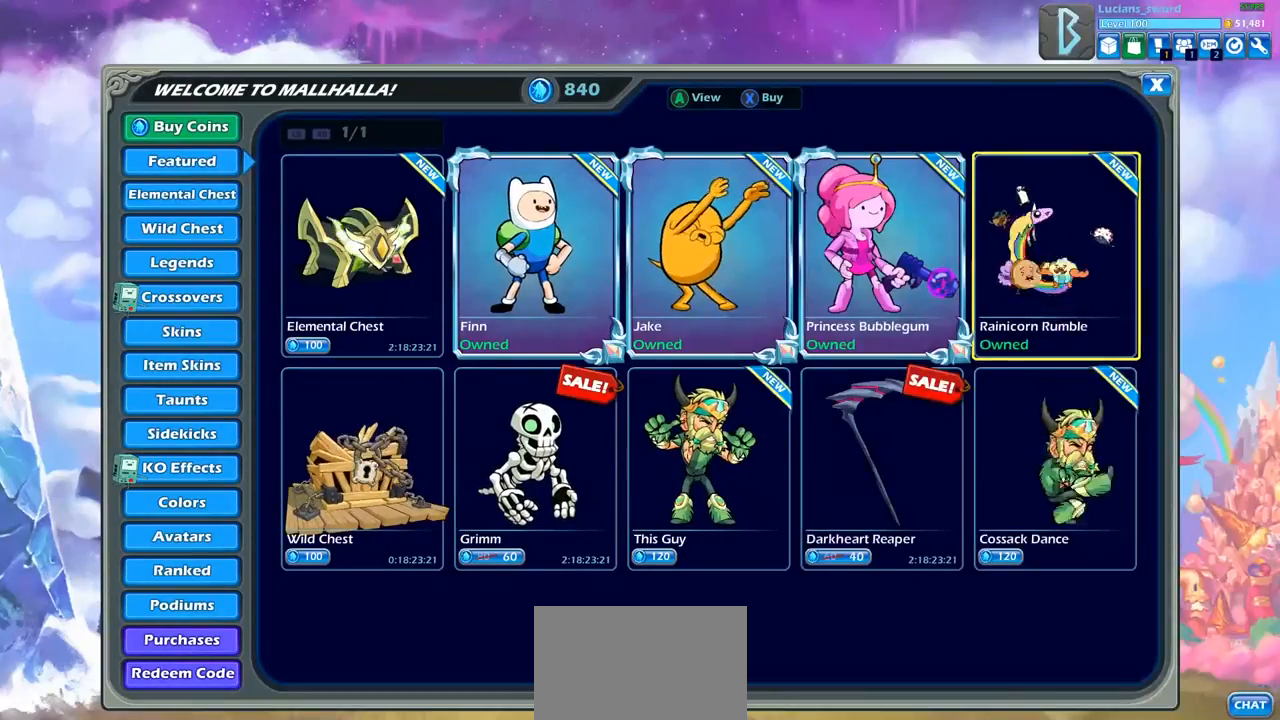
{"buttons": ["DPAD_LEFT"], "left_stick": "center", "right_stick": "center", "events": [[200, "SELECT", "up"], [467, "DPAD_LEFT", "down"]]}
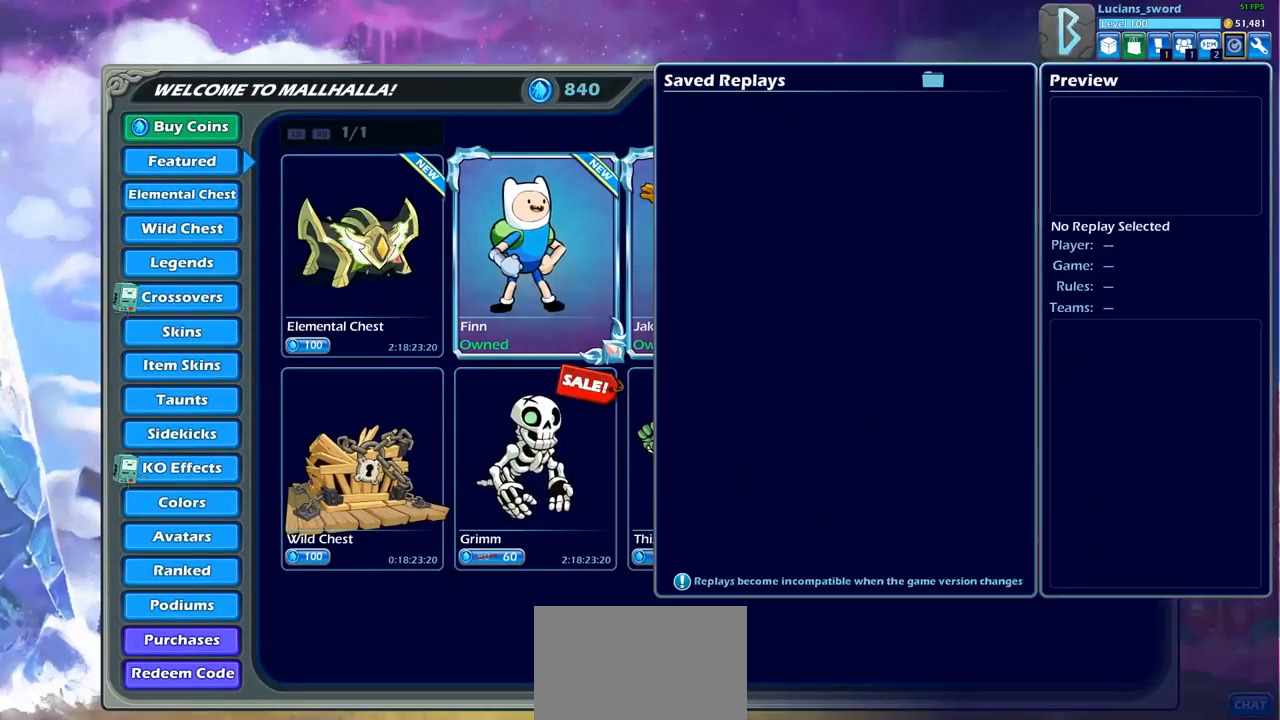
{"buttons": ["DPAD_LEFT"], "left_stick": "center", "right_stick": "center", "events": [[67, "DPAD_LEFT", "up"], [150, "DPAD_LEFT", "down"], [233, "DPAD_LEFT", "up"], [283, "DPAD_LEFT", "down"], [383, "DPAD_LEFT", "up"], [467, "DPAD_LEFT", "down"]]}
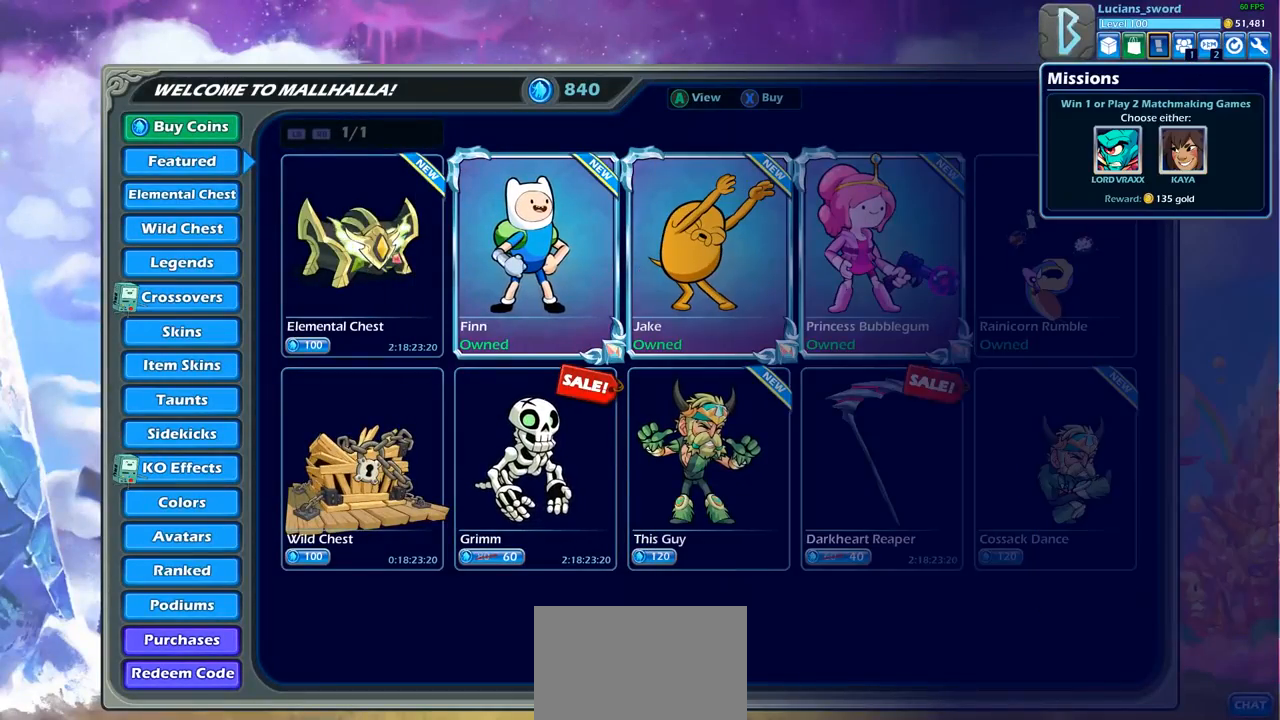
{"buttons": [], "left_stick": "center", "right_stick": "center", "events": [[50, "DPAD_LEFT", "up"], [133, "DPAD_LEFT", "down"], [217, "DPAD_LEFT", "up"]]}
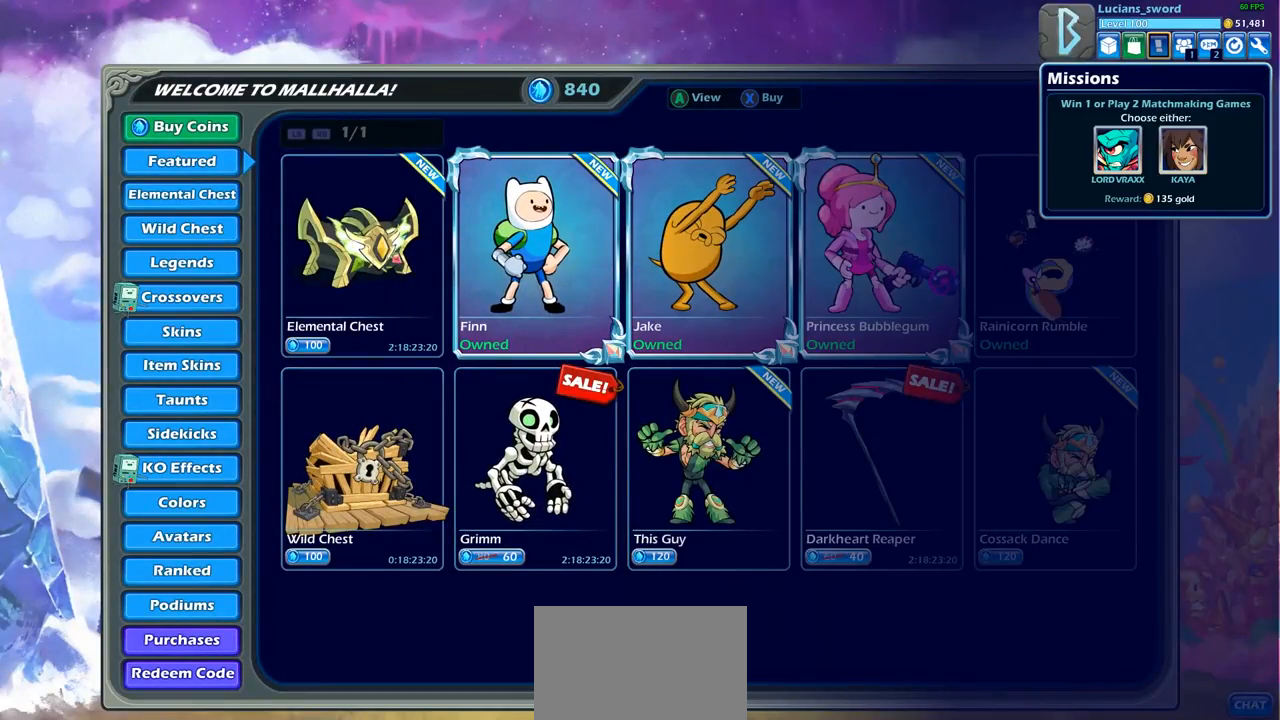
{"buttons": [], "left_stick": "center", "right_stick": "center", "events": []}
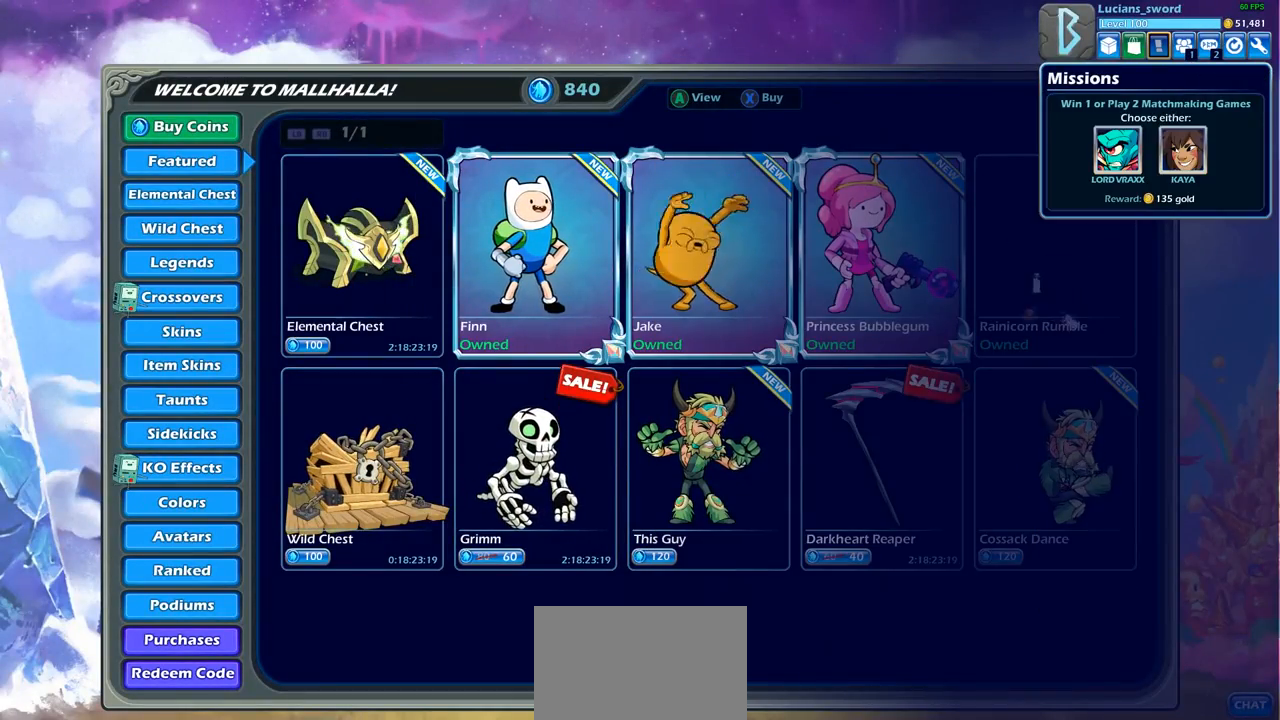
{"buttons": [], "left_stick": "center", "right_stick": "center", "events": [[33, "DPAD_LEFT", "down"], [150, "DPAD_LEFT", "up"]]}
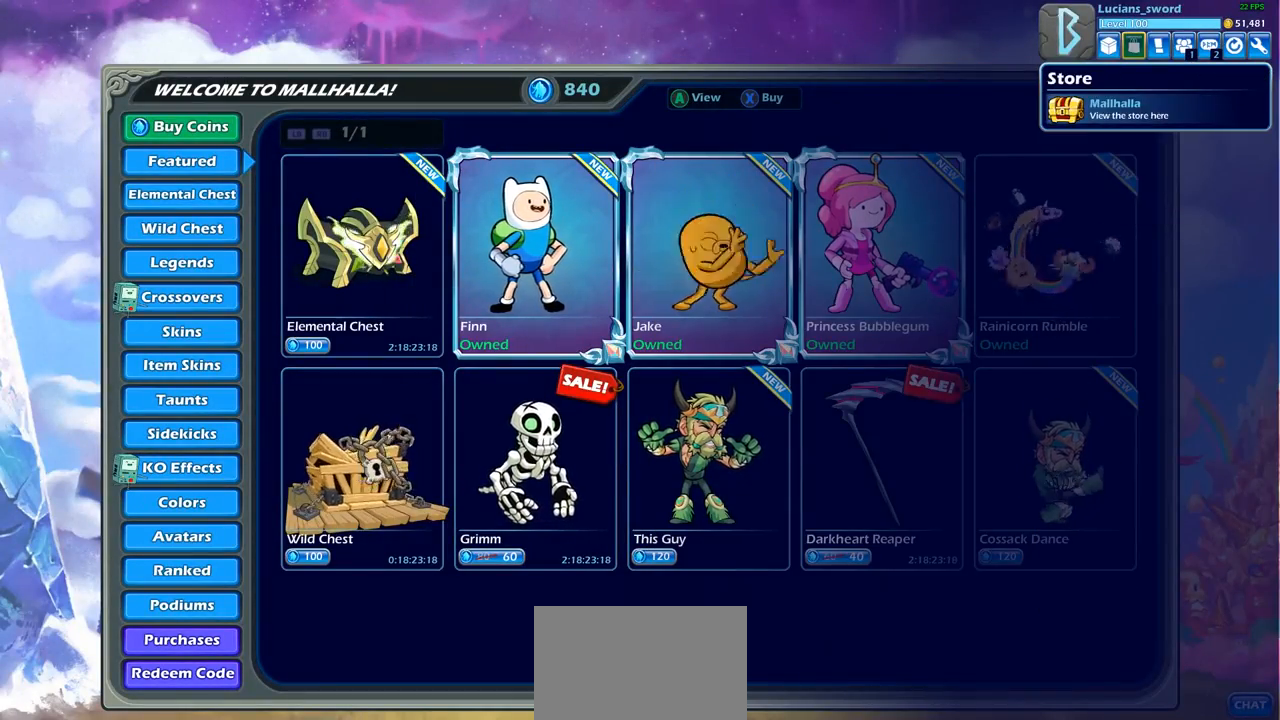
{"buttons": [], "left_stick": "center", "right_stick": "center", "events": [[367, "DPAD_LEFT", "down"], [483, "DPAD_LEFT", "up"]]}
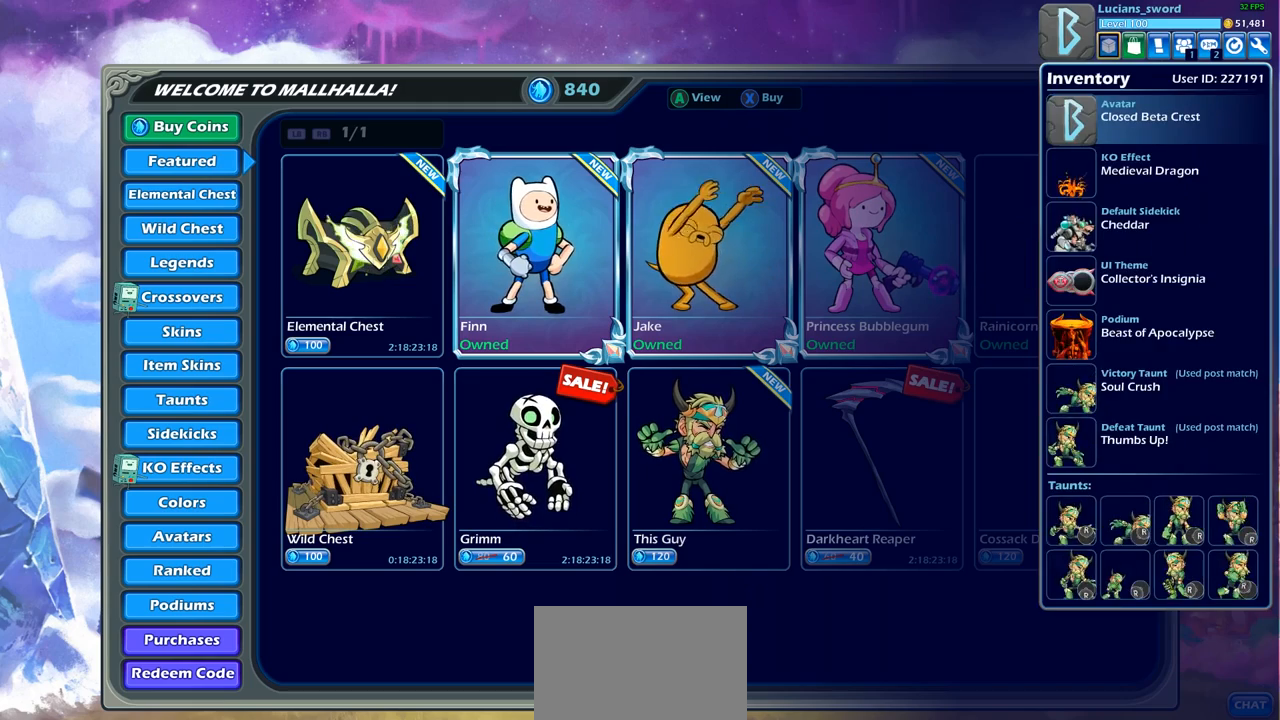
{"buttons": ["DPAD_DOWN"], "left_stick": "center", "right_stick": "center", "events": [[467, "DPAD_DOWN", "down"]]}
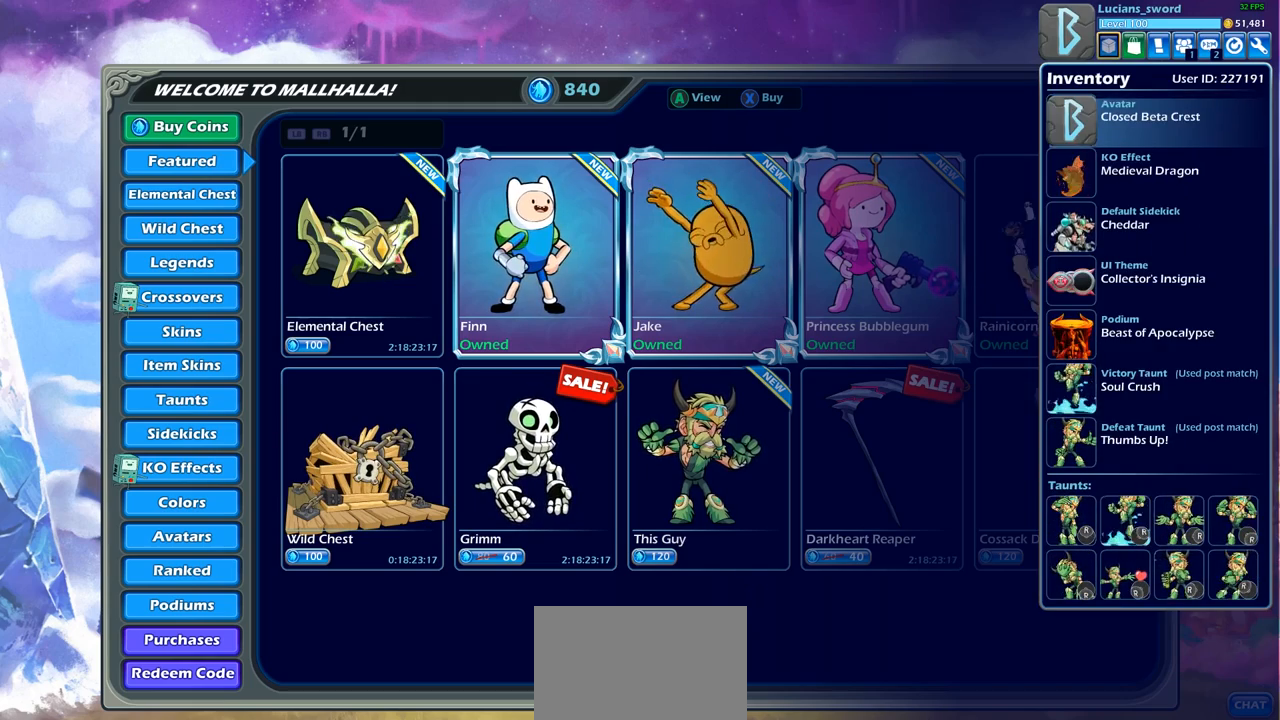
{"buttons": [], "left_stick": "center", "right_stick": "center", "events": [[100, "DPAD_DOWN", "up"], [267, "CROSS", "down"], [350, "CROSS", "up"]]}
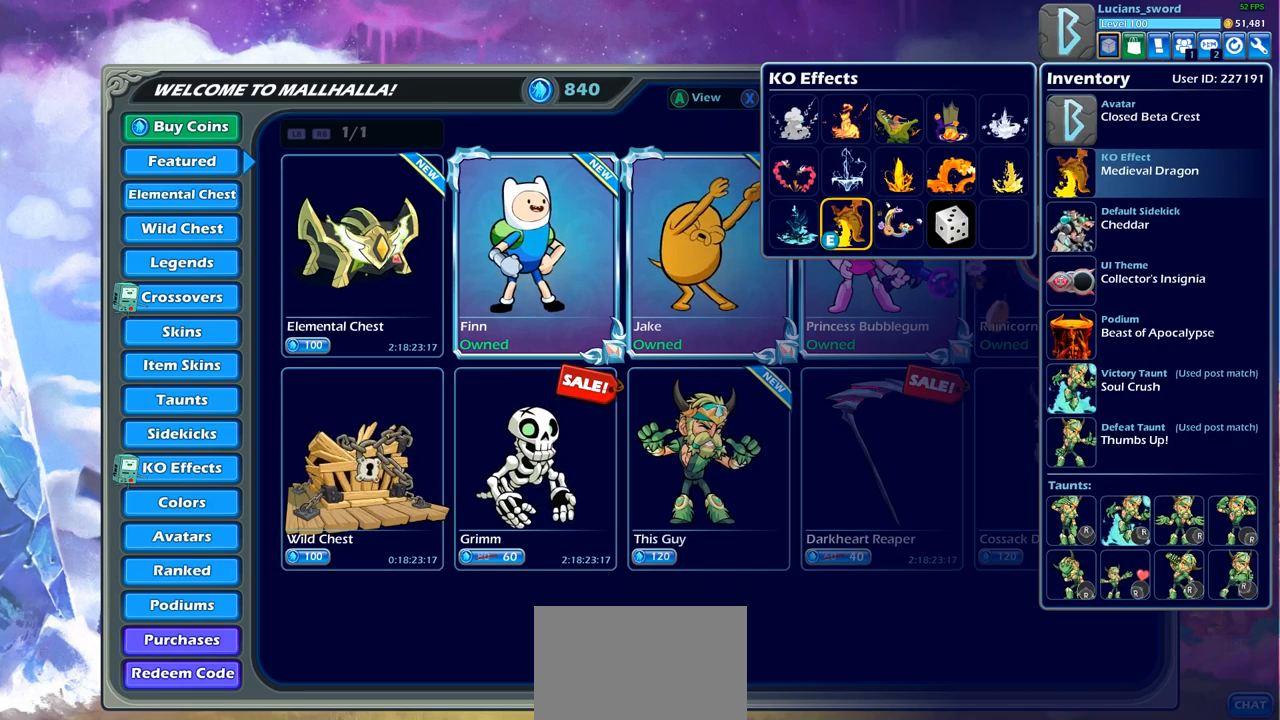
{"buttons": [], "left_stick": "center", "right_stick": "center", "events": []}
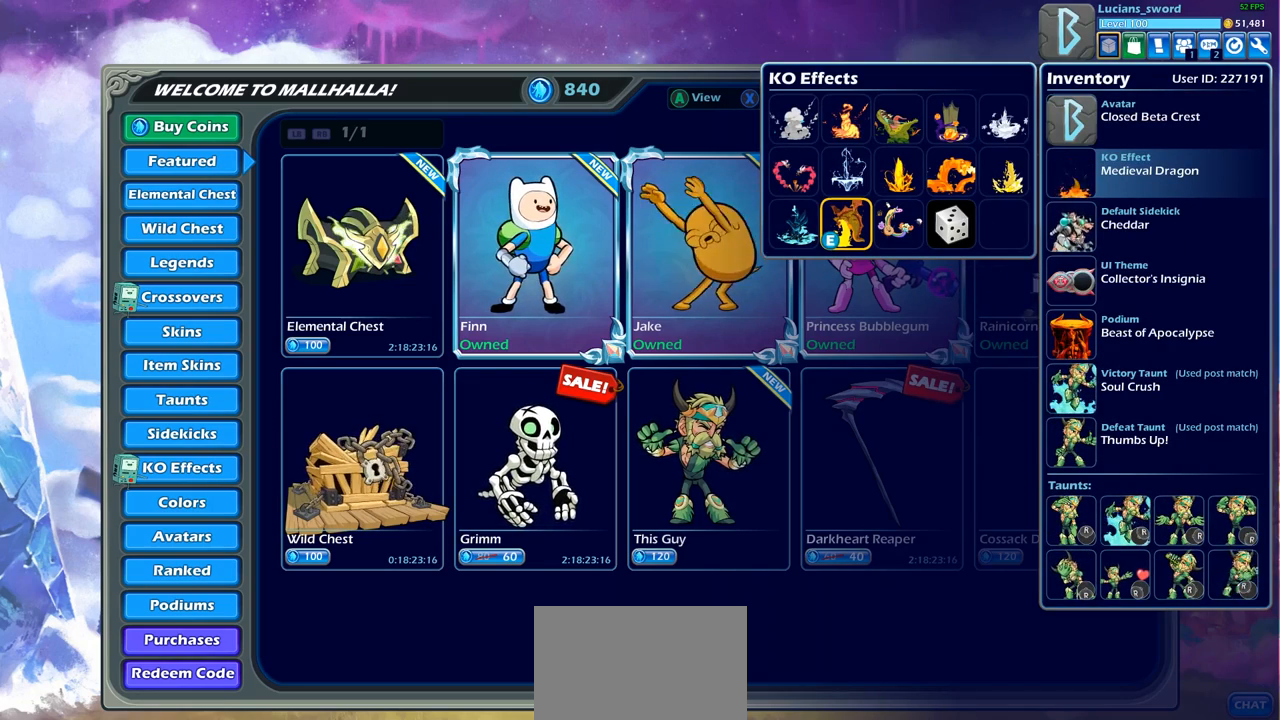
{"buttons": [], "left_stick": "center", "right_stick": "center", "events": [[133, "DPAD_RIGHT", "down"], [250, "DPAD_RIGHT", "up"]]}
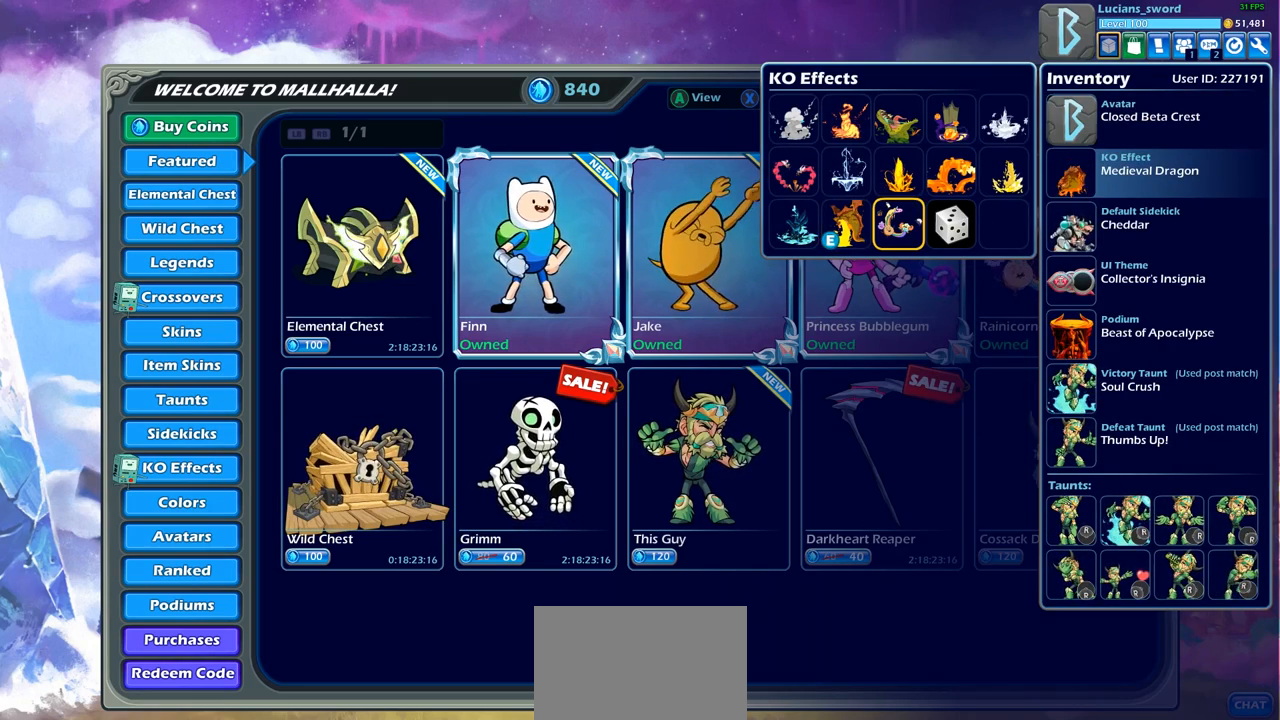
{"buttons": [], "left_stick": "center", "right_stick": "center", "events": [[283, "CROSS", "down"], [367, "CROSS", "up"]]}
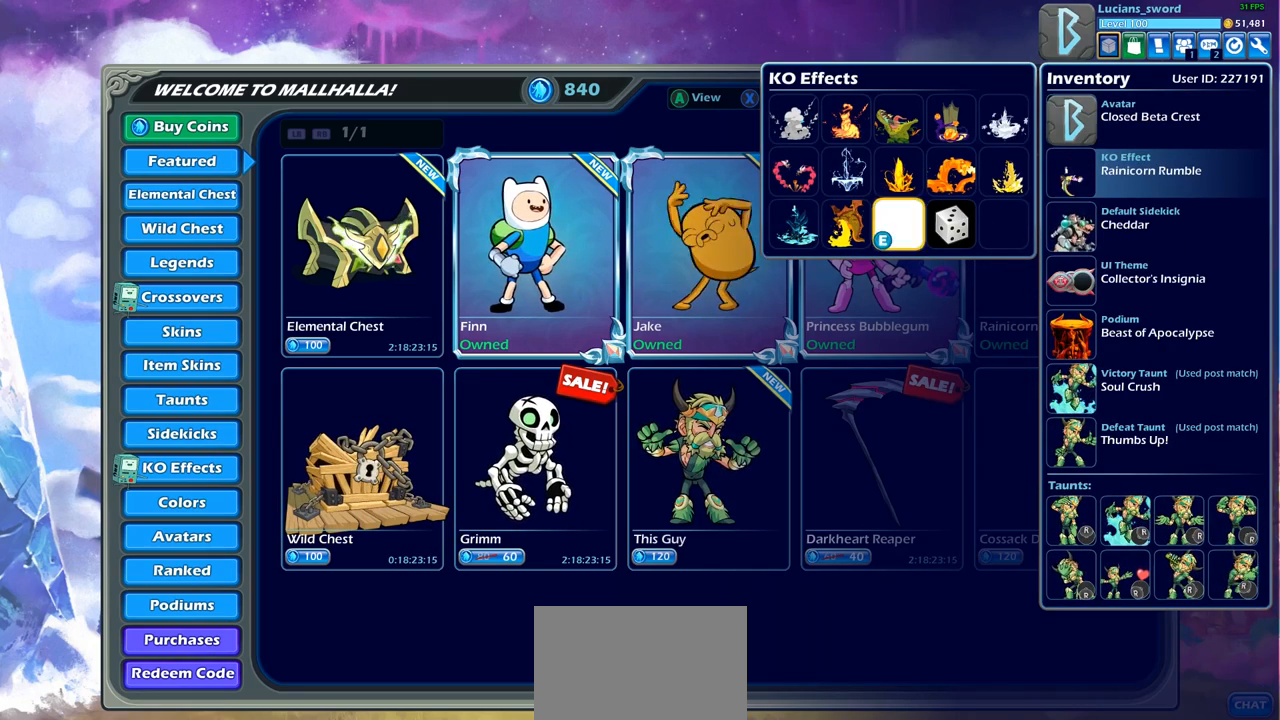
{"buttons": [], "left_stick": "center", "right_stick": "center", "events": [[367, "CIRCLE", "down"], [433, "CIRCLE", "up"]]}
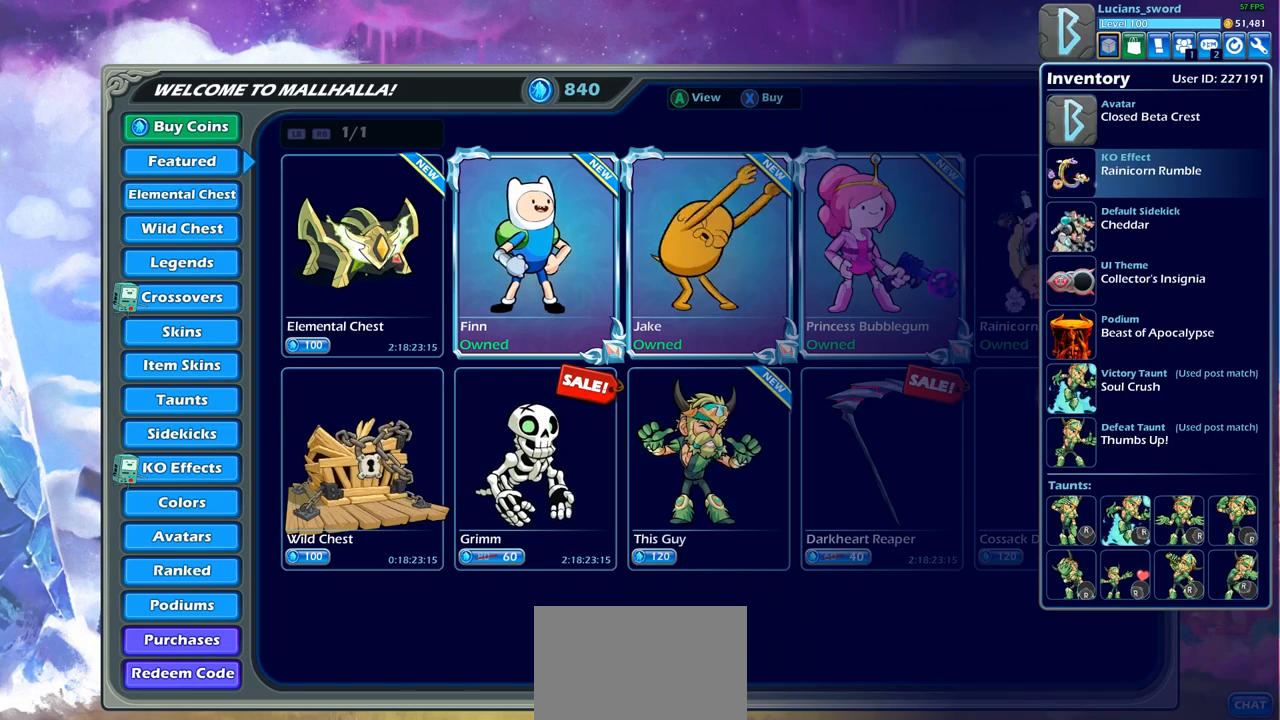
{"buttons": [], "left_stick": "center", "right_stick": "center", "events": [[67, "DPAD_DOWN", "down"], [167, "DPAD_DOWN", "up"], [200, "CROSS", "down"], [300, "CROSS", "up"]]}
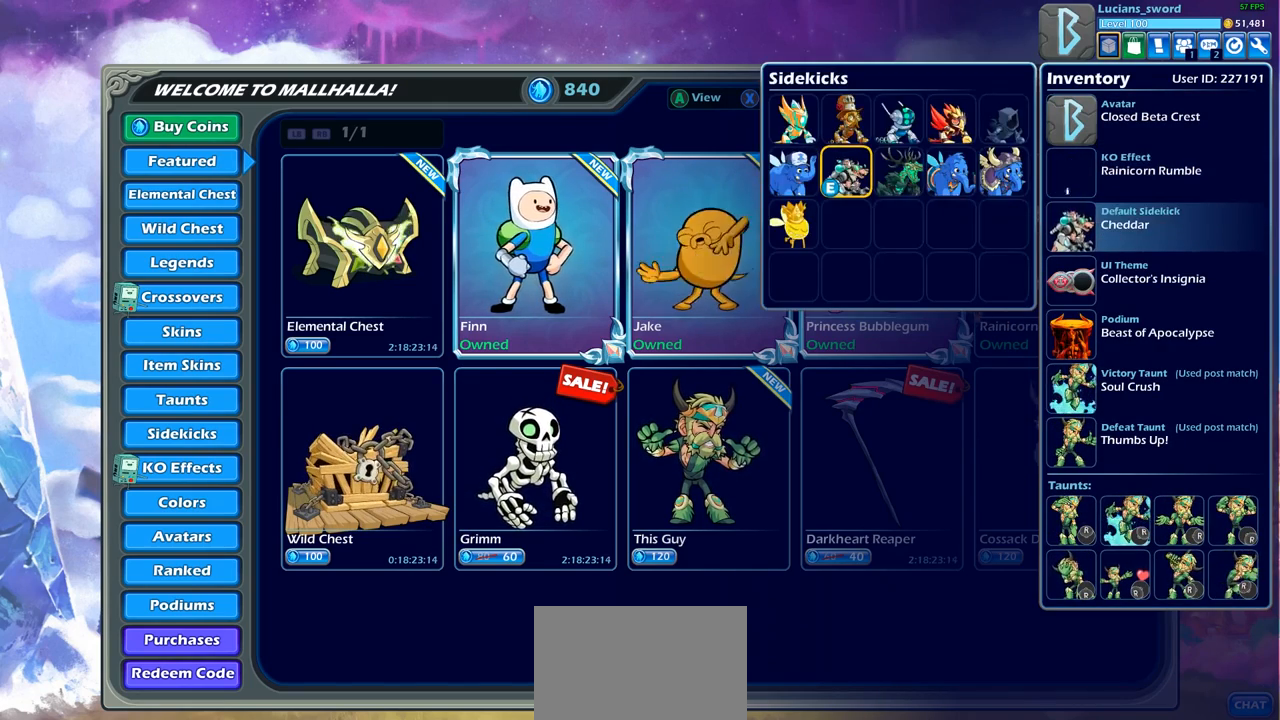
{"buttons": ["DPAD_RIGHT"], "left_stick": "center", "right_stick": "center", "events": [[167, "DPAD_RIGHT", "down"], [250, "DPAD_RIGHT", "up"], [333, "DPAD_RIGHT", "down"], [417, "DPAD_RIGHT", "up"], [500, "DPAD_RIGHT", "down"]]}
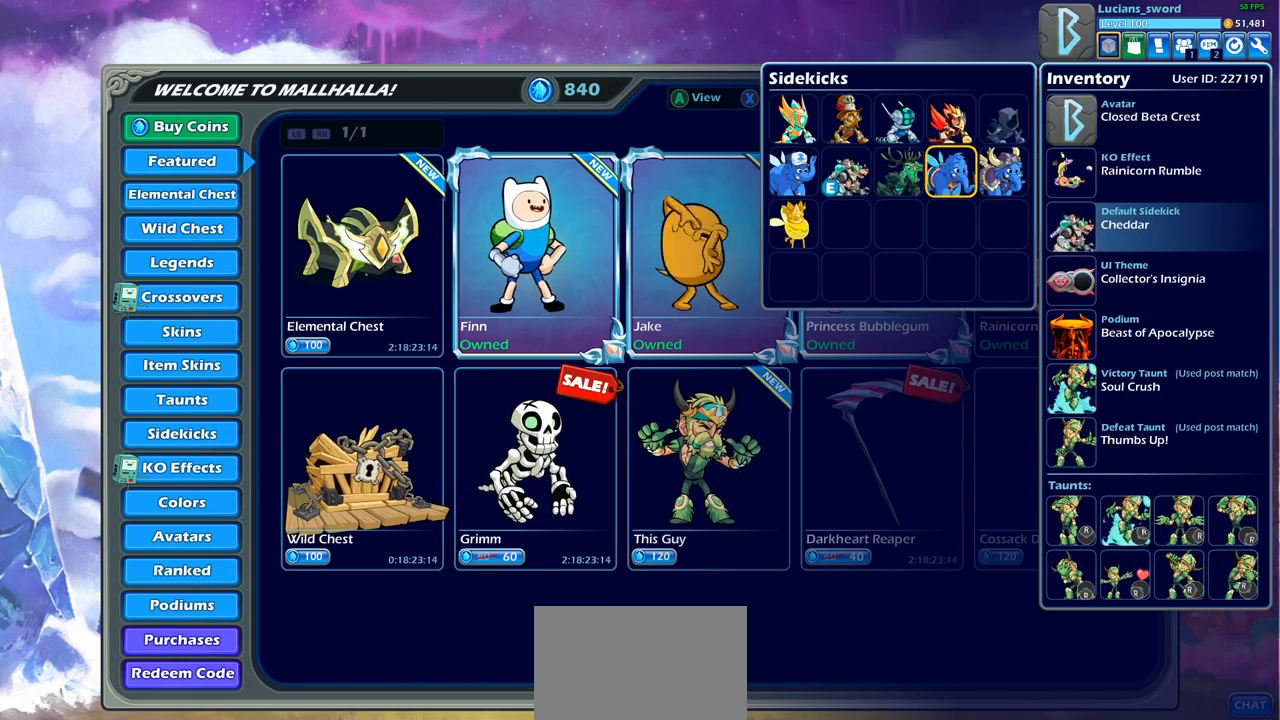
{"buttons": [], "left_stick": "center", "right_stick": "center", "events": [[83, "DPAD_RIGHT", "up"], [233, "DPAD_LEFT", "down"], [317, "DPAD_LEFT", "up"], [417, "DPAD_LEFT", "down"], [483, "DPAD_LEFT", "up"]]}
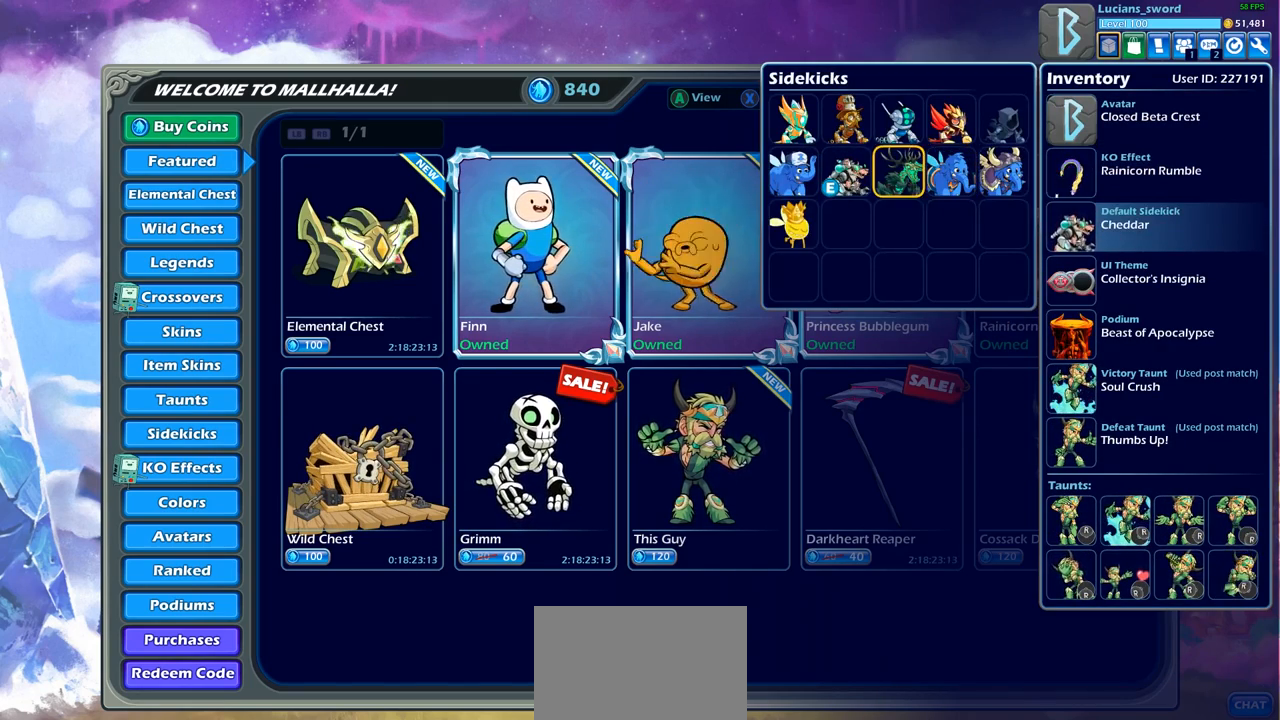
{"buttons": [], "left_stick": "center", "right_stick": "center", "events": [[50, "DPAD_LEFT", "down"], [150, "DPAD_LEFT", "up"], [250, "DPAD_LEFT", "down"], [333, "DPAD_LEFT", "up"]]}
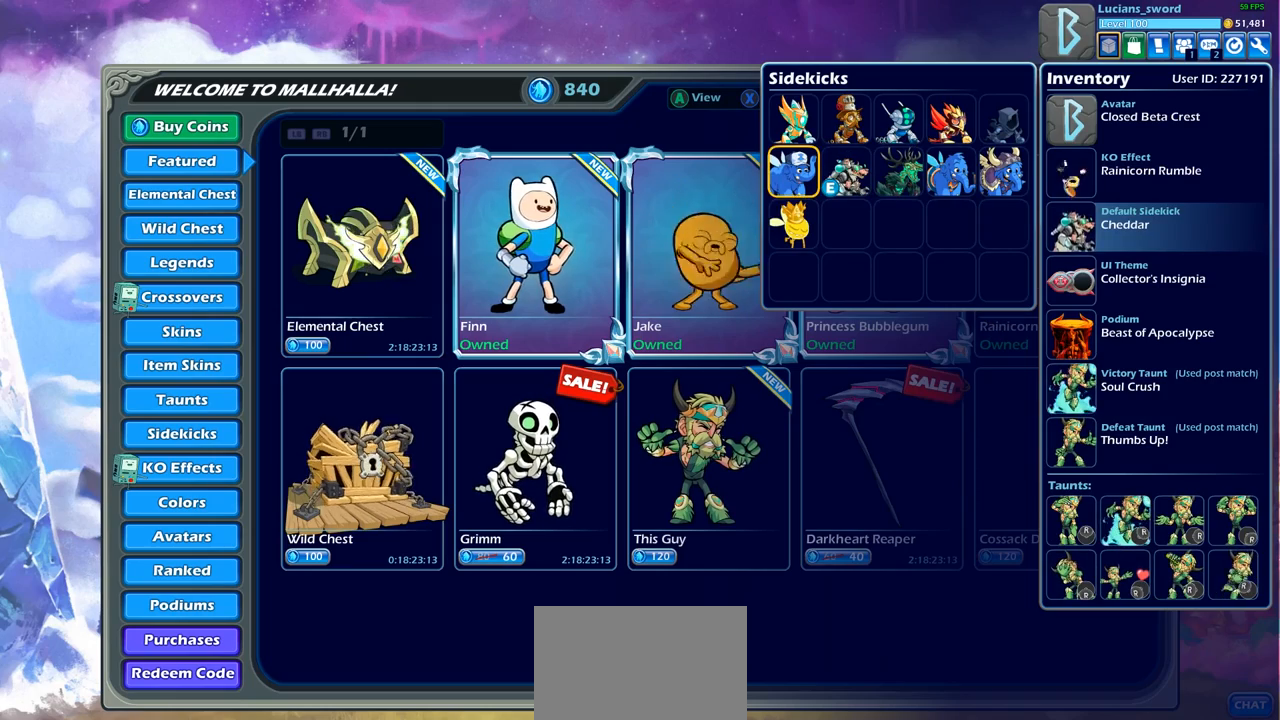
{"buttons": [], "left_stick": "center", "right_stick": "center", "events": [[17, "DPAD_UP", "down"], [133, "DPAD_UP", "up"]]}
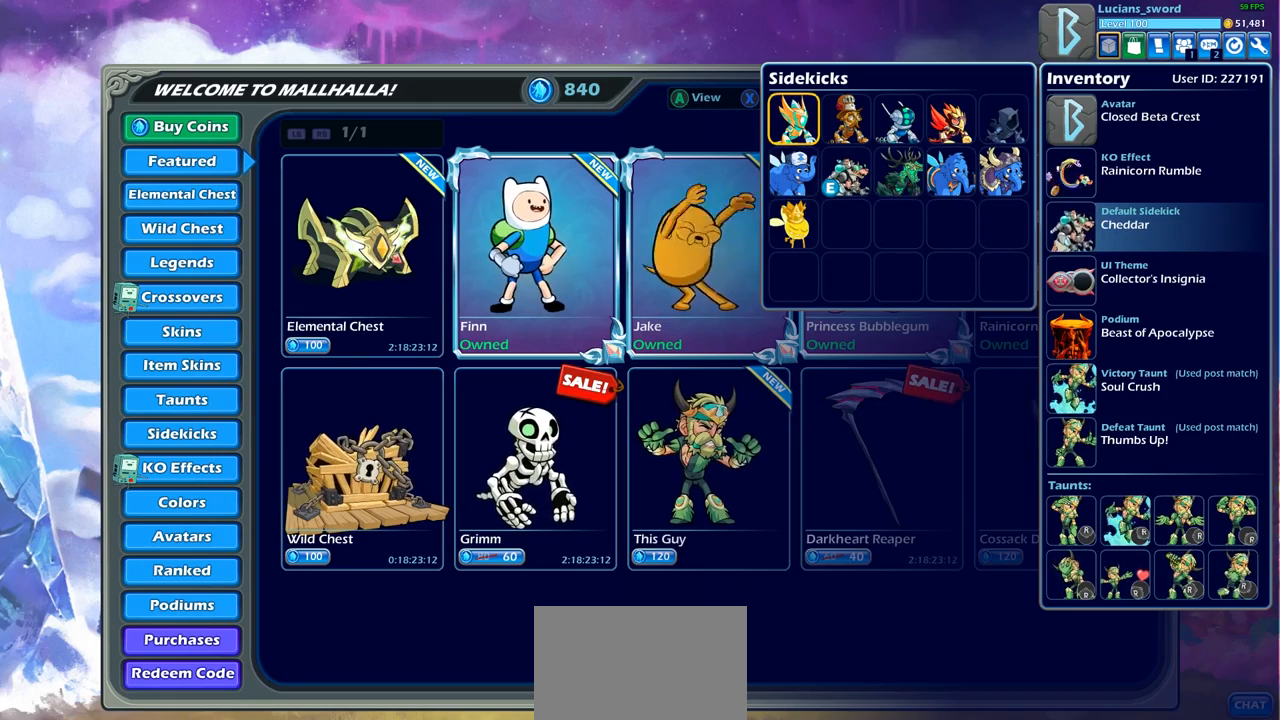
{"buttons": ["DPAD_UP"], "left_stick": "center", "right_stick": "center", "events": [[17, "DPAD_DOWN", "down"], [117, "DPAD_DOWN", "up"], [200, "DPAD_DOWN", "down"], [300, "DPAD_DOWN", "up"], [500, "DPAD_UP", "down"]]}
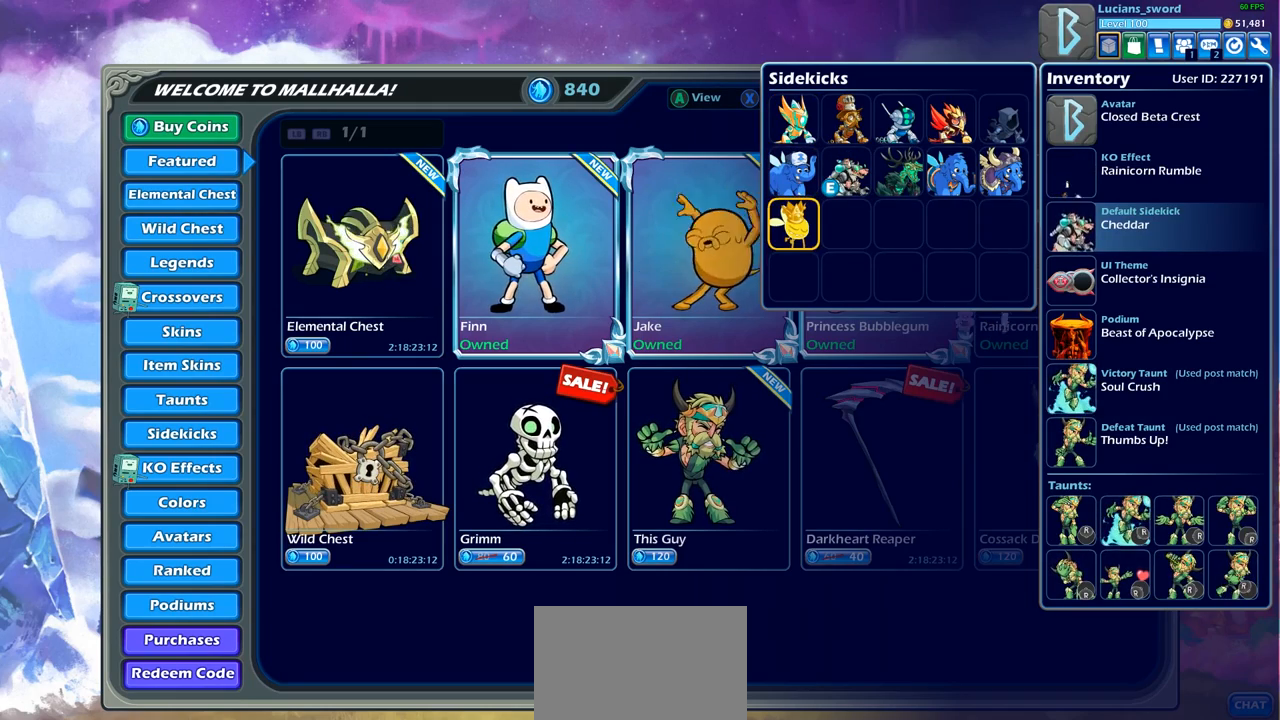
{"buttons": [], "left_stick": "center", "right_stick": "center", "events": [[117, "DPAD_UP", "up"], [233, "DPAD_DOWN", "down"], [333, "DPAD_DOWN", "up"], [383, "CROSS", "down"], [450, "CROSS", "up"]]}
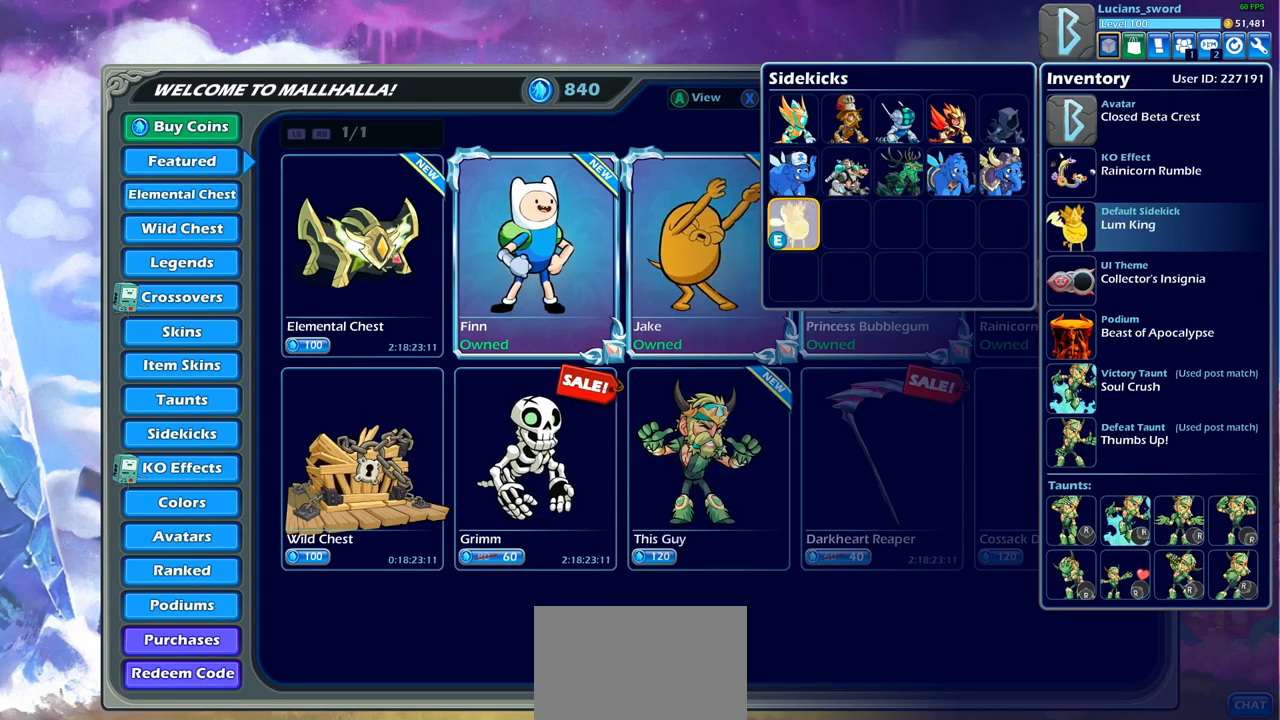
{"buttons": ["DPAD_UP"], "left_stick": "center", "right_stick": "center", "events": [[183, "CIRCLE", "down"], [300, "CIRCLE", "up"], [500, "DPAD_UP", "down"]]}
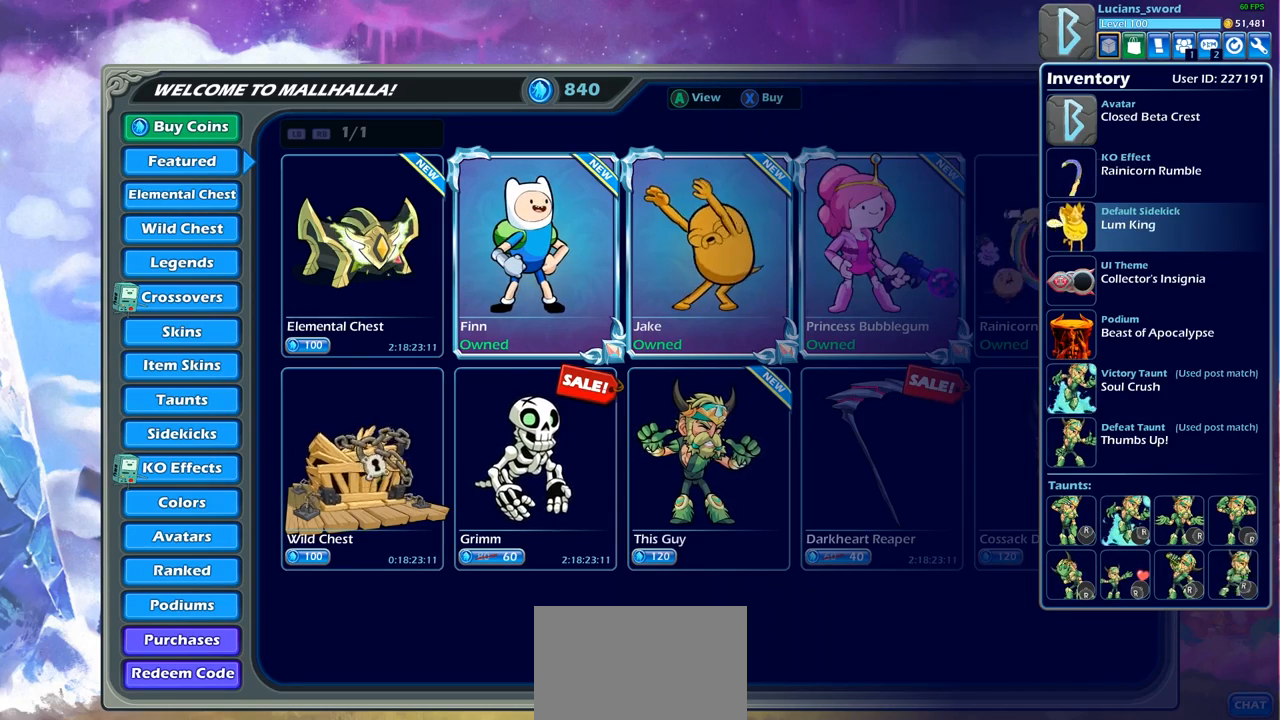
{"buttons": [], "left_stick": "center", "right_stick": "center", "events": [[100, "DPAD_UP", "up"], [200, "DPAD_UP", "down"], [300, "DPAD_UP", "up"]]}
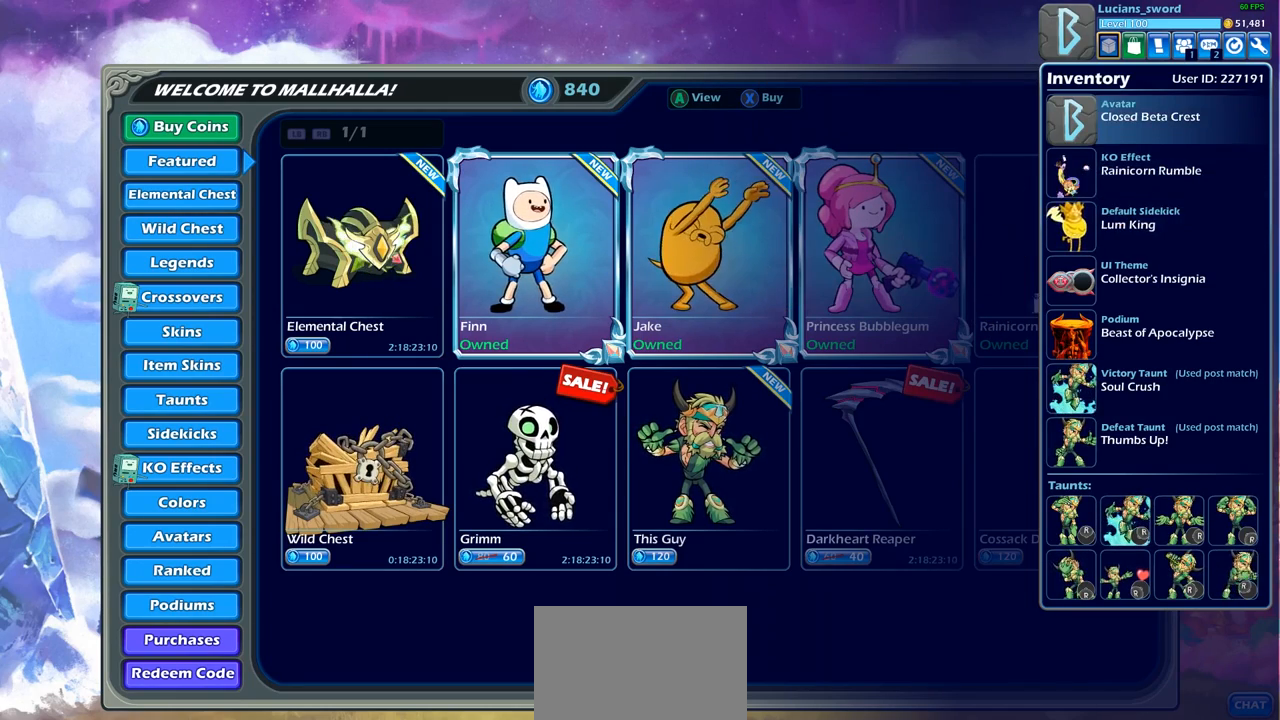
{"buttons": [], "left_stick": "center", "right_stick": "center", "events": [[83, "CROSS", "down"], [183, "CROSS", "up"]]}
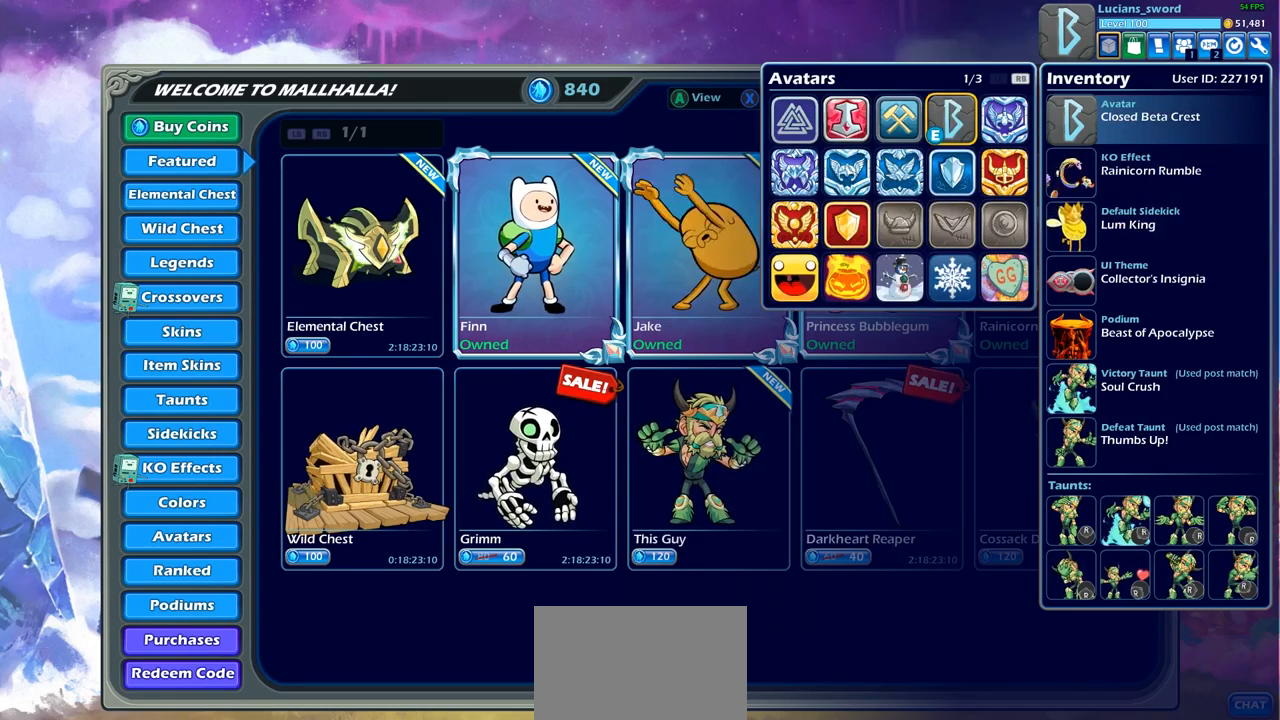
{"buttons": ["DPAD_DOWN"], "left_stick": "center", "right_stick": "center", "events": [[283, "DPAD_DOWN", "down"], [383, "DPAD_DOWN", "up"], [467, "DPAD_DOWN", "down"]]}
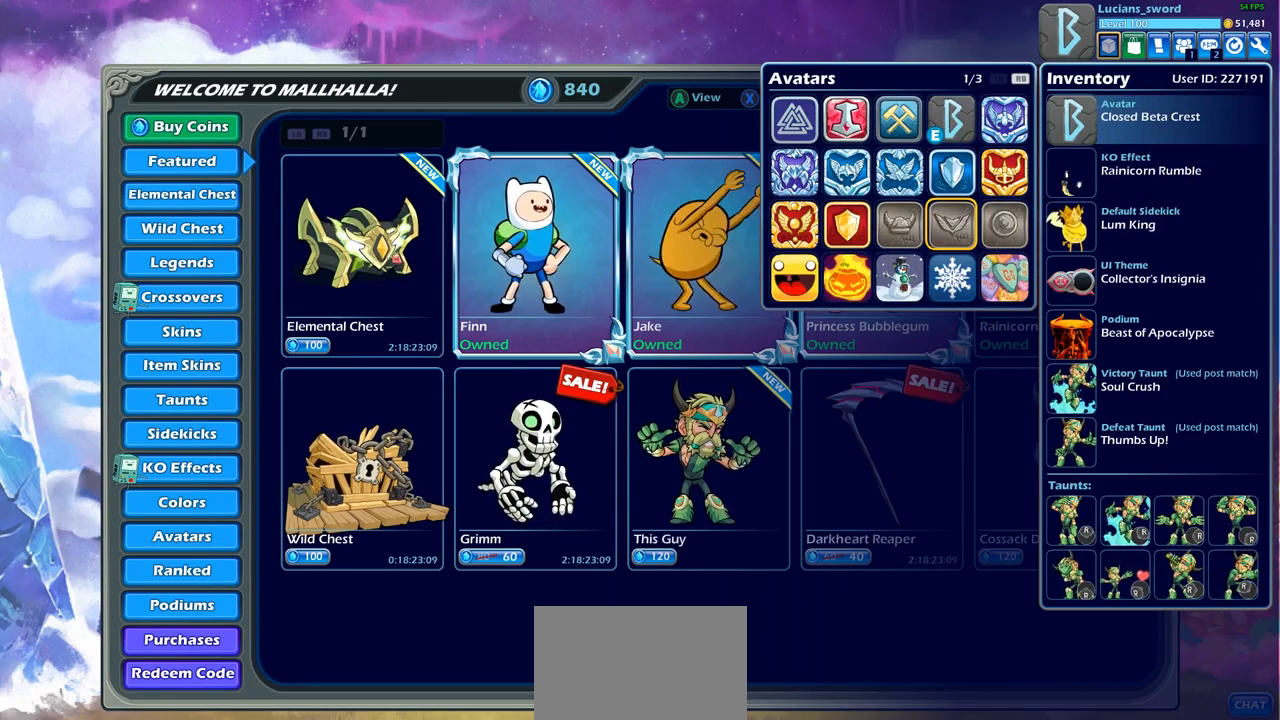
{"buttons": [], "left_stick": "center", "right_stick": "center", "events": [[67, "DPAD_DOWN", "up"], [150, "DPAD_DOWN", "down"], [233, "DPAD_DOWN", "up"], [350, "DPAD_LEFT", "down"], [467, "DPAD_LEFT", "up"]]}
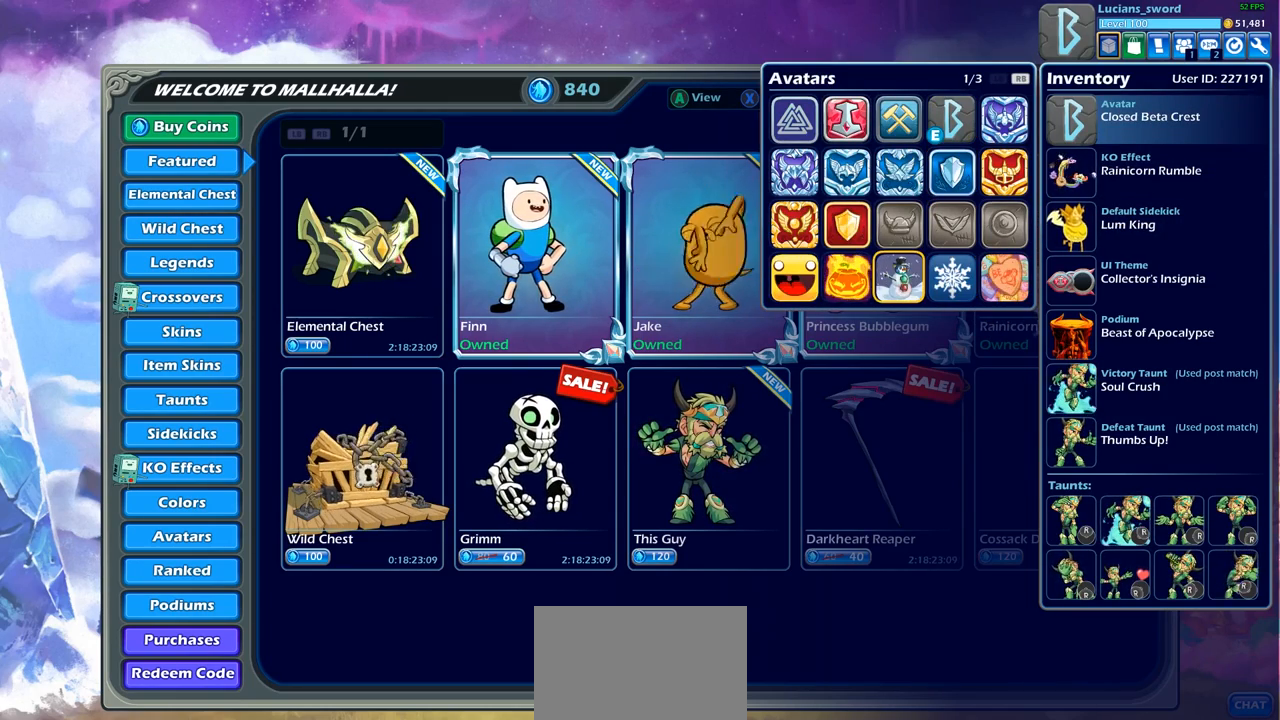
{"buttons": ["R1"], "left_stick": "center", "right_stick": "center", "events": [[33, "DPAD_LEFT", "down"], [117, "DPAD_LEFT", "up"], [217, "DPAD_LEFT", "down"], [283, "DPAD_LEFT", "up"], [500, "R1", "down"]]}
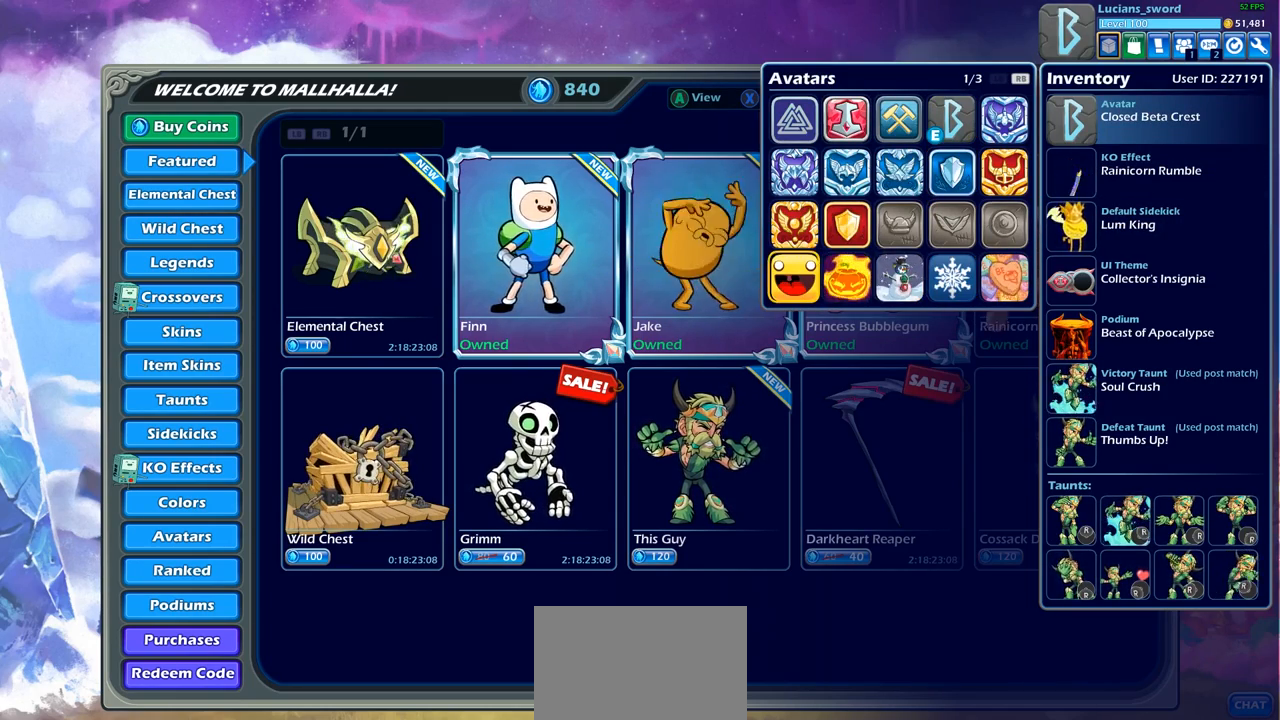
{"buttons": [], "left_stick": "center", "right_stick": "center", "events": [[67, "R1", "up"], [333, "DPAD_UP", "down"], [417, "DPAD_UP", "up"]]}
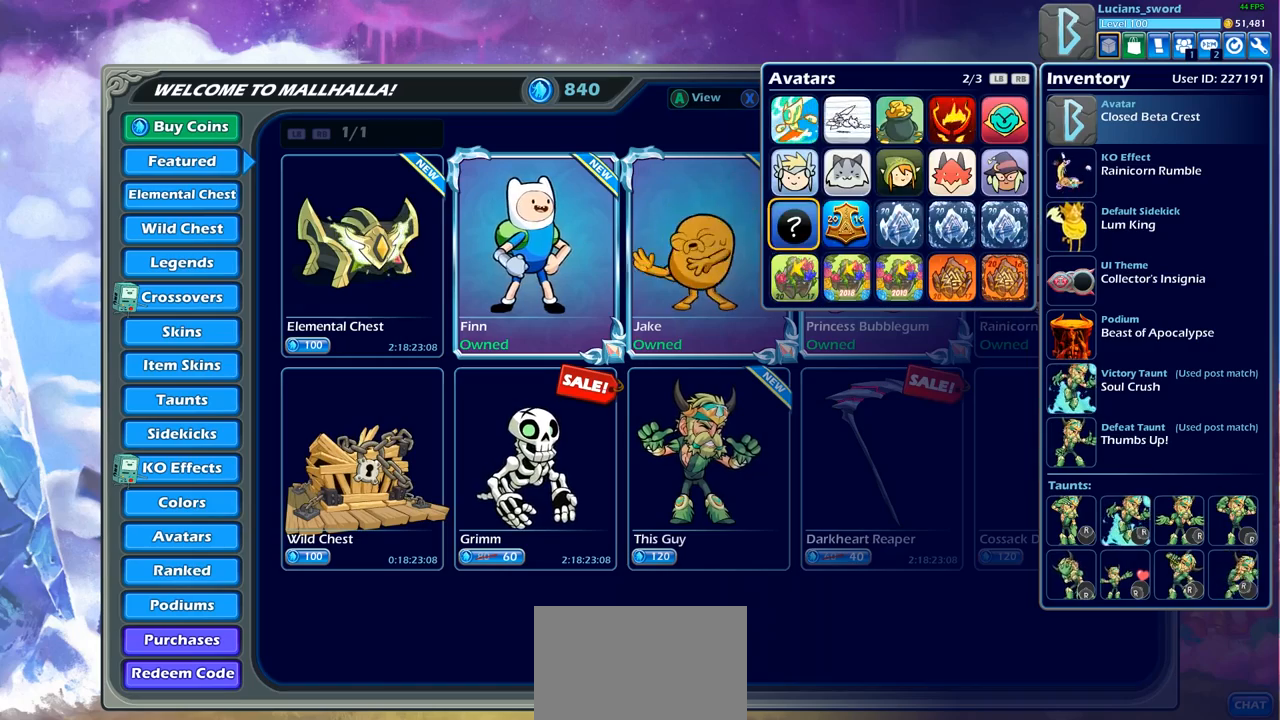
{"buttons": [], "left_stick": "center", "right_stick": "center", "events": [[17, "DPAD_UP", "down"], [83, "DPAD_UP", "up"], [200, "DPAD_RIGHT", "down"], [317, "DPAD_RIGHT", "up"], [383, "DPAD_RIGHT", "down"], [483, "DPAD_RIGHT", "up"]]}